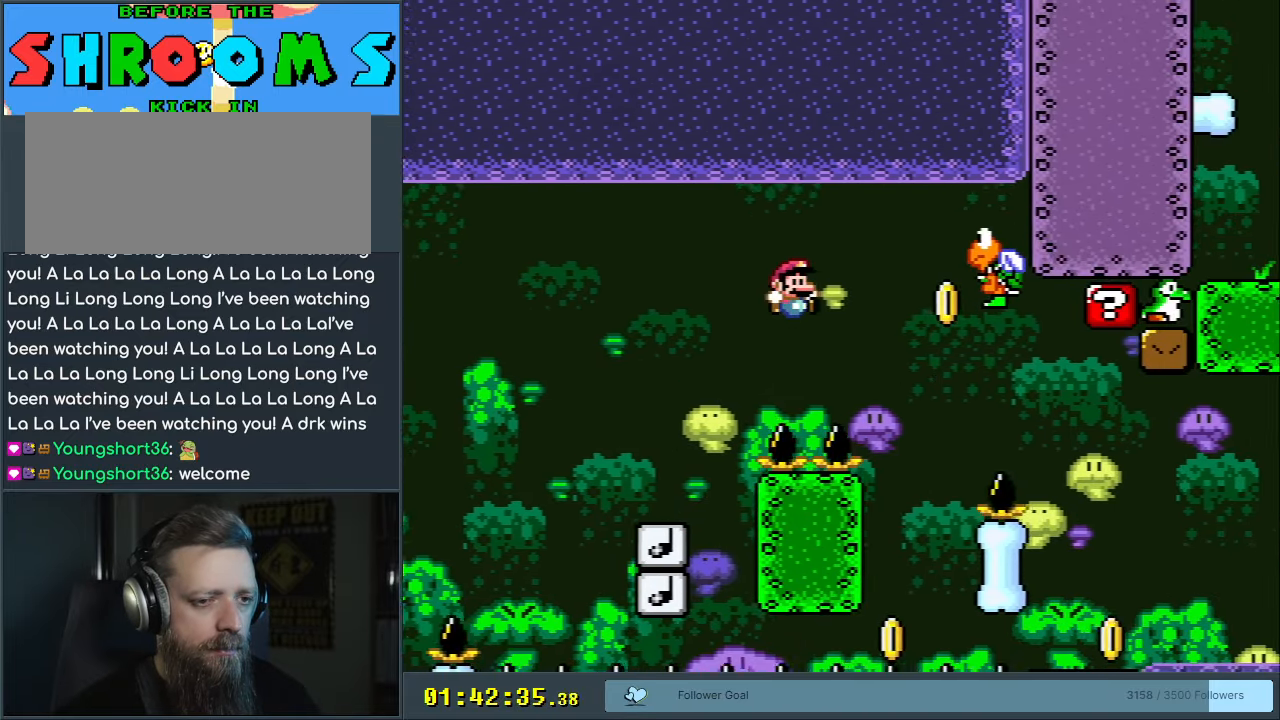
Gameplay with a controller (Nintendo layout); each line is a JSON object with the inputs held at the frame after it. "events" lists button and stick changes between this image and that frame as [ms after this image, input, new state], when the widget could be followed in between. Not read: L3 R3.
{"buttons": ["Y"], "events": [[183, "DPAD_LEFT", "down"], [333, "DPAD_LEFT", "up"], [500, "B", "up"]]}
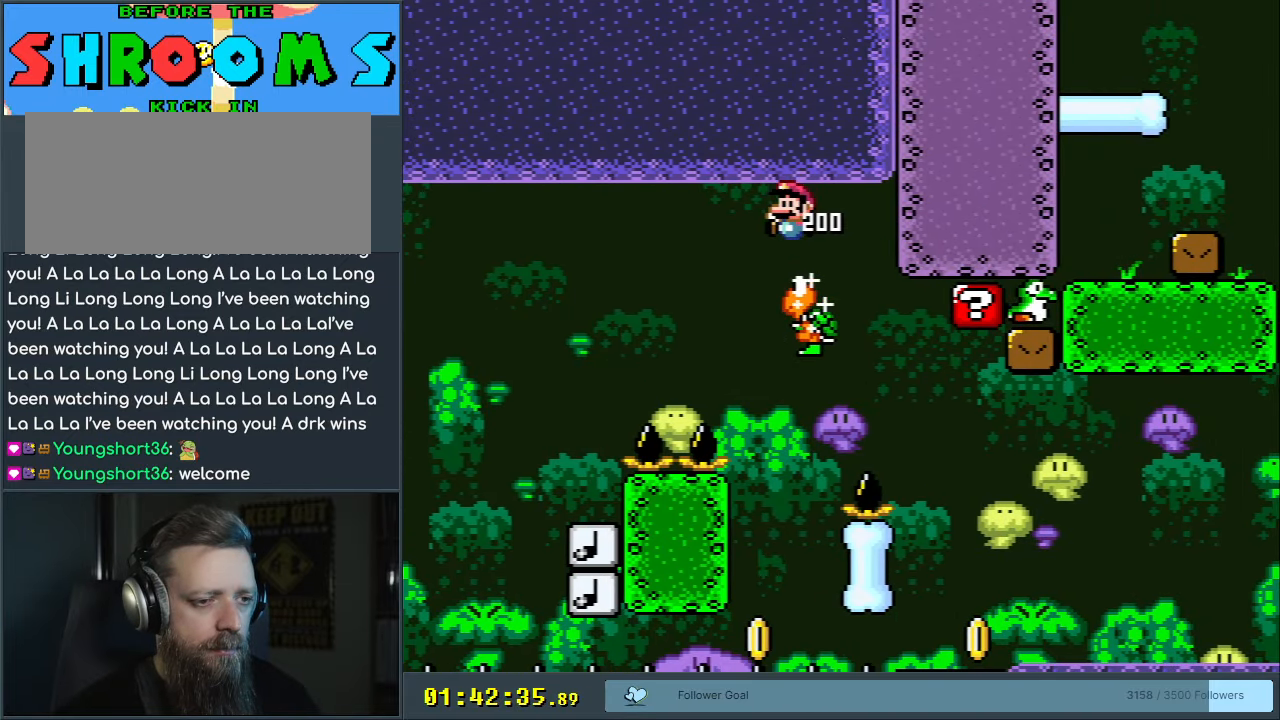
{"buttons": ["B", "Y"], "events": [[83, "B", "down"], [250, "DPAD_LEFT", "down"], [333, "DPAD_LEFT", "up"]]}
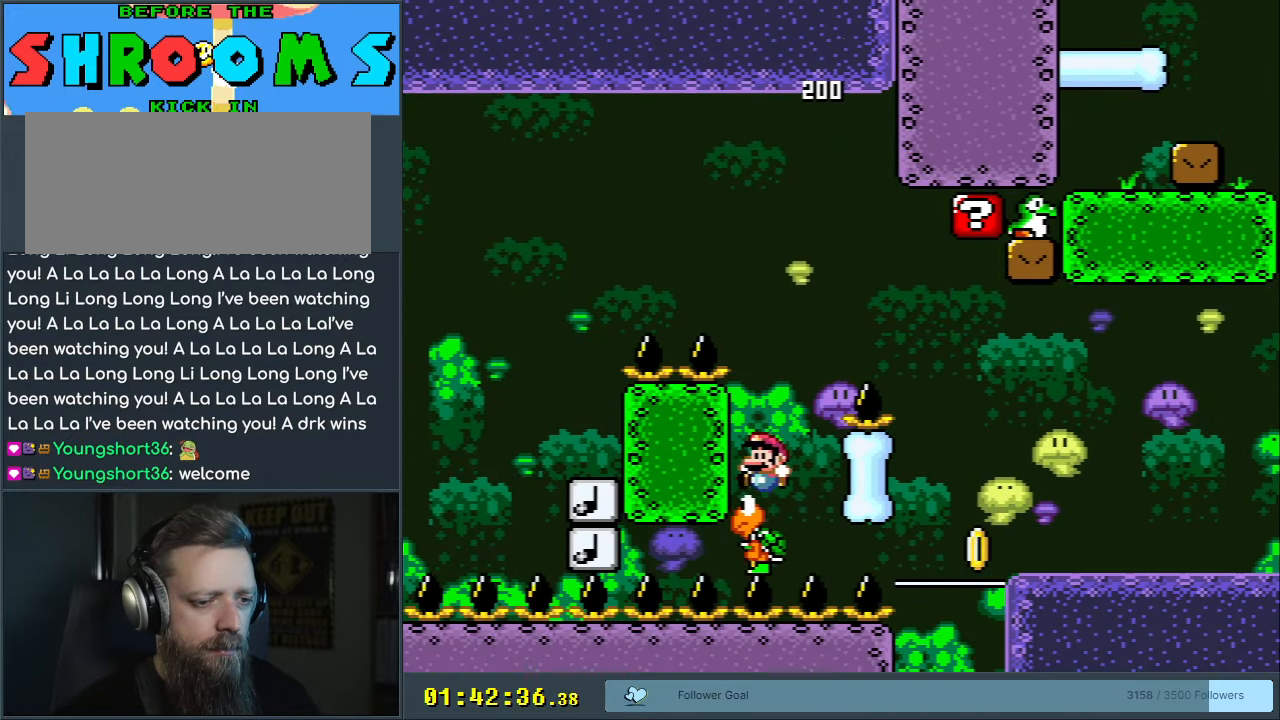
{"buttons": ["B", "Y", "DPAD_RIGHT"], "events": [[67, "DPAD_RIGHT", "down"], [250, "DPAD_RIGHT", "up"], [317, "DPAD_RIGHT", "down"]]}
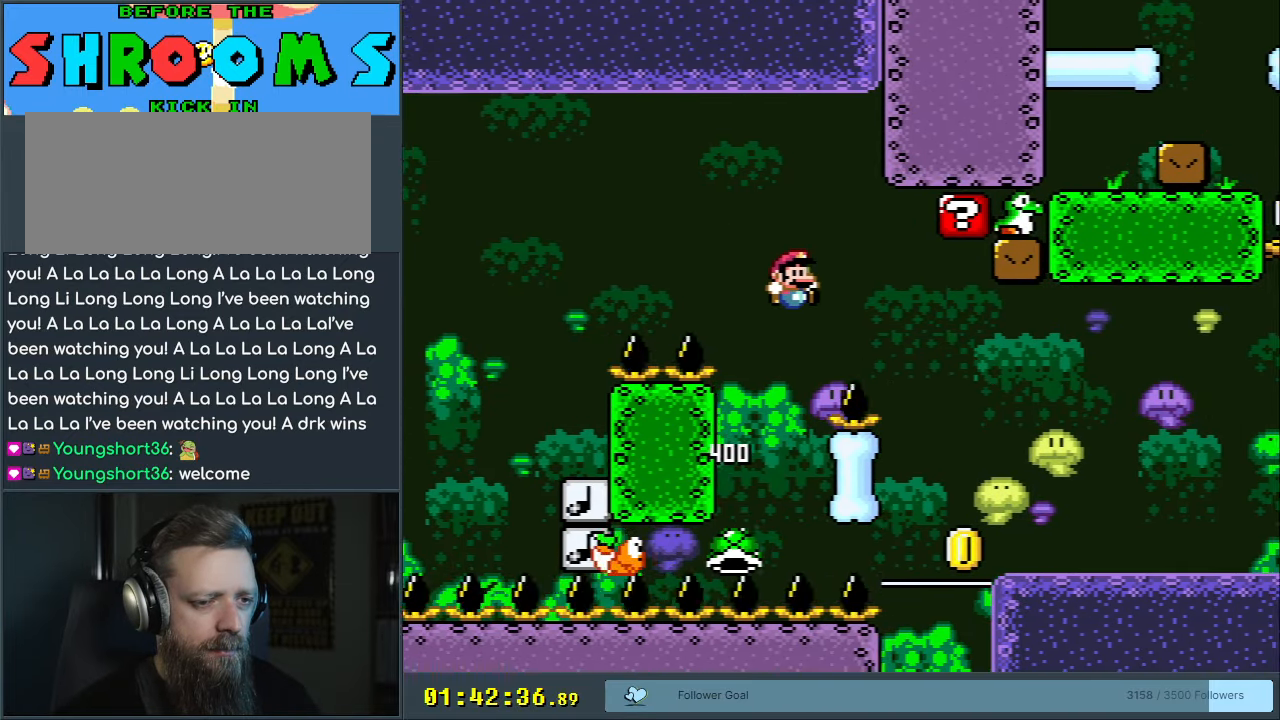
{"buttons": ["B", "Y"], "events": [[100, "DPAD_RIGHT", "up"], [200, "B", "up"], [350, "B", "down"]]}
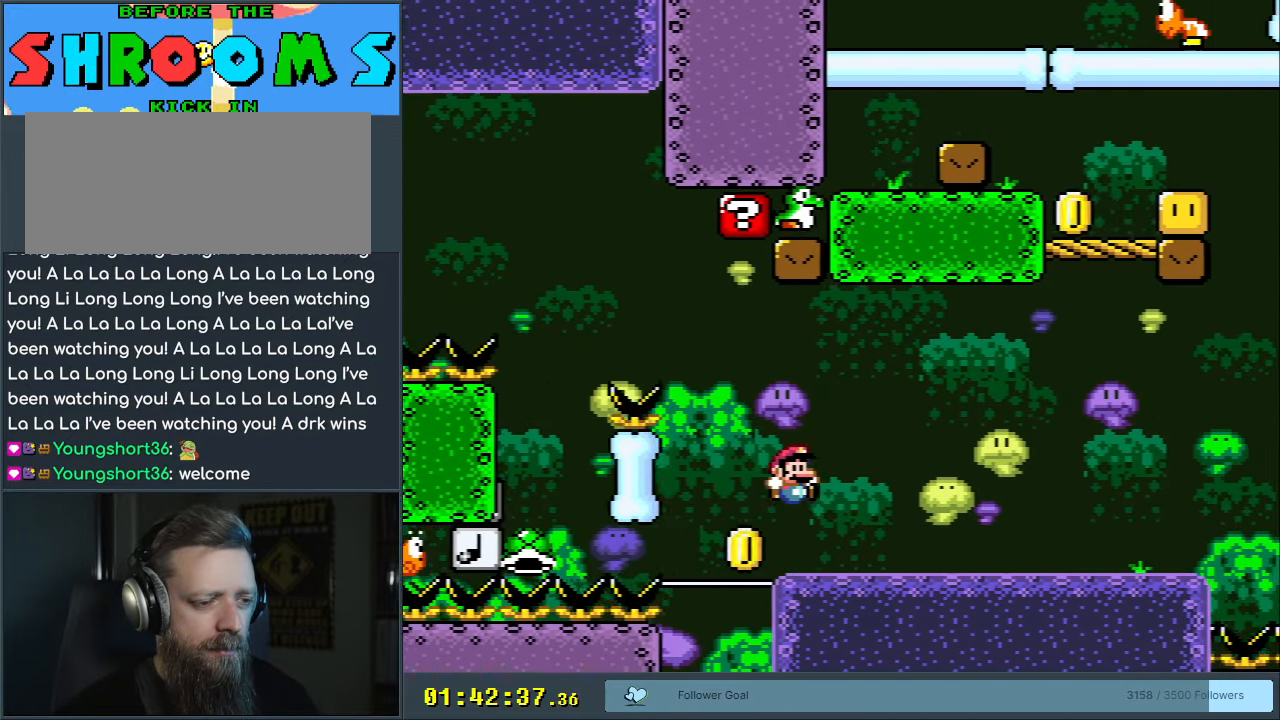
{"buttons": ["Y"], "events": [[50, "B", "up"]]}
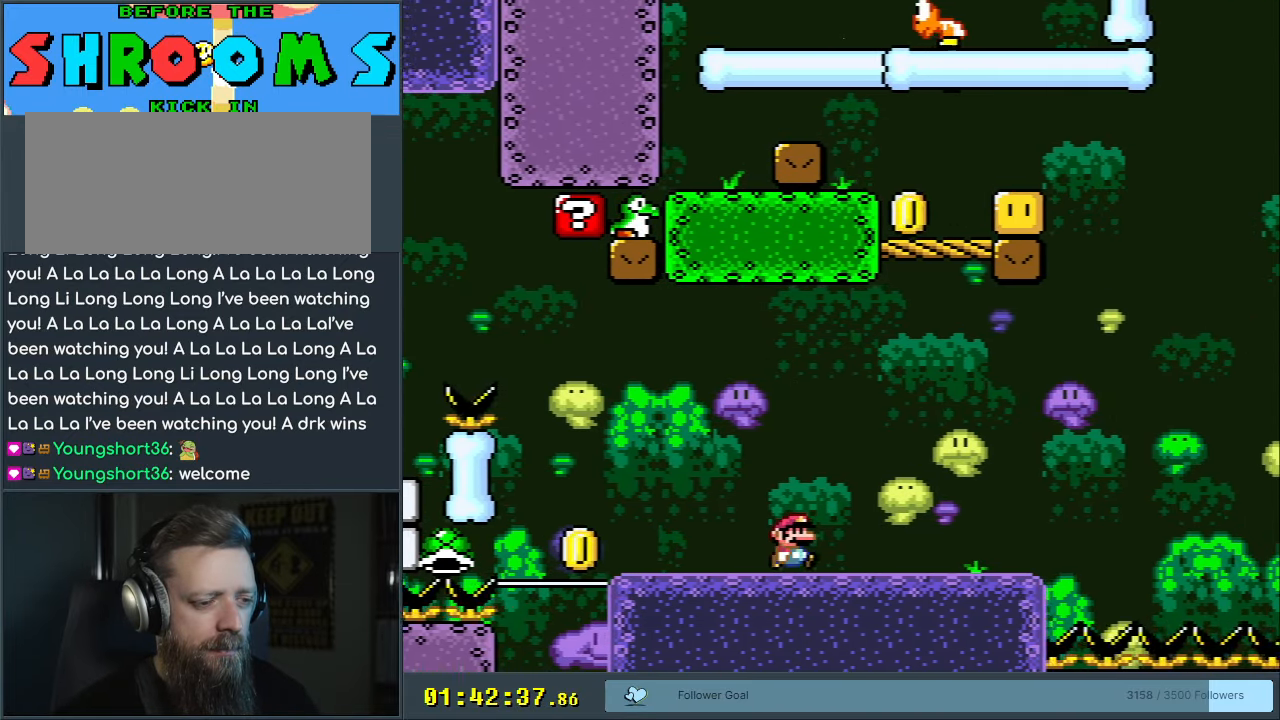
{"buttons": ["Y", "DPAD_RIGHT"], "events": [[267, "DPAD_RIGHT", "down"]]}
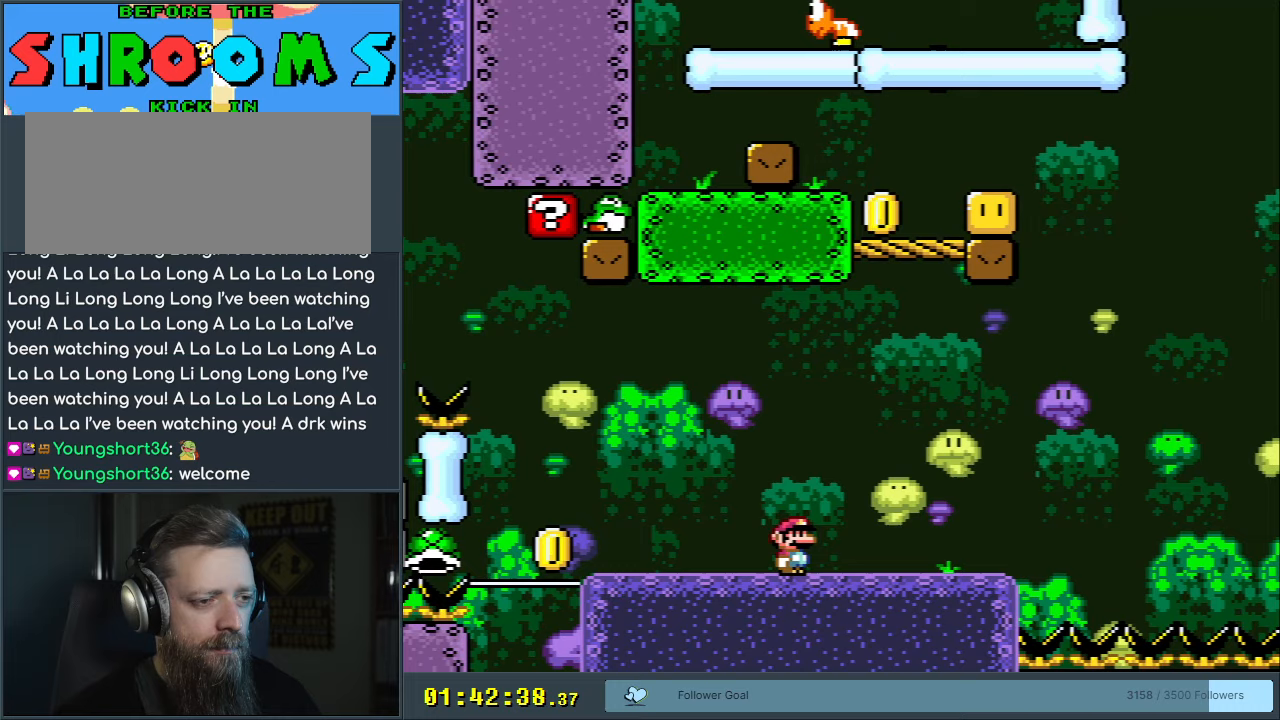
{"buttons": ["Y"], "events": [[117, "DPAD_RIGHT", "up"], [250, "DPAD_LEFT", "down"], [433, "DPAD_LEFT", "up"]]}
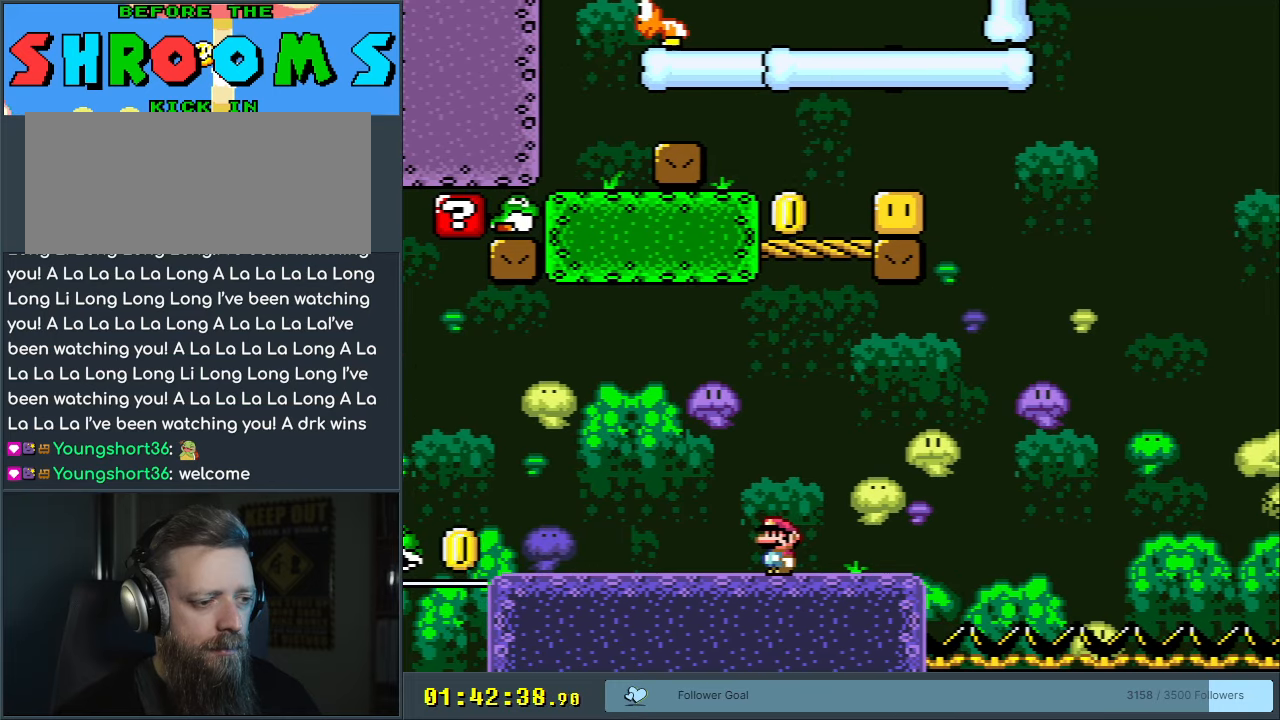
{"buttons": ["Y", "DPAD_RIGHT"], "events": [[133, "DPAD_LEFT", "down"], [300, "DPAD_LEFT", "up"], [333, "DPAD_LEFT", "down"], [383, "DPAD_LEFT", "up"], [483, "DPAD_RIGHT", "down"]]}
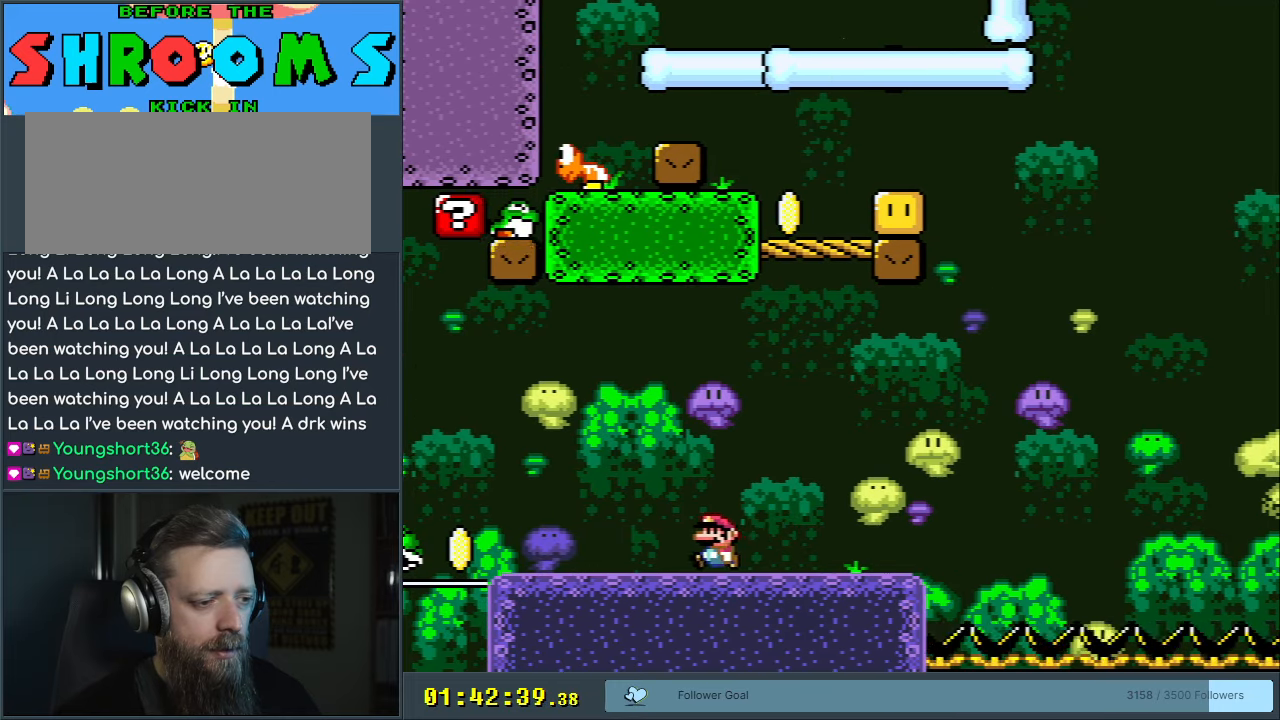
{"buttons": ["Y", "DPAD_LEFT"], "events": [[167, "DPAD_RIGHT", "up"], [233, "DPAD_LEFT", "down"]]}
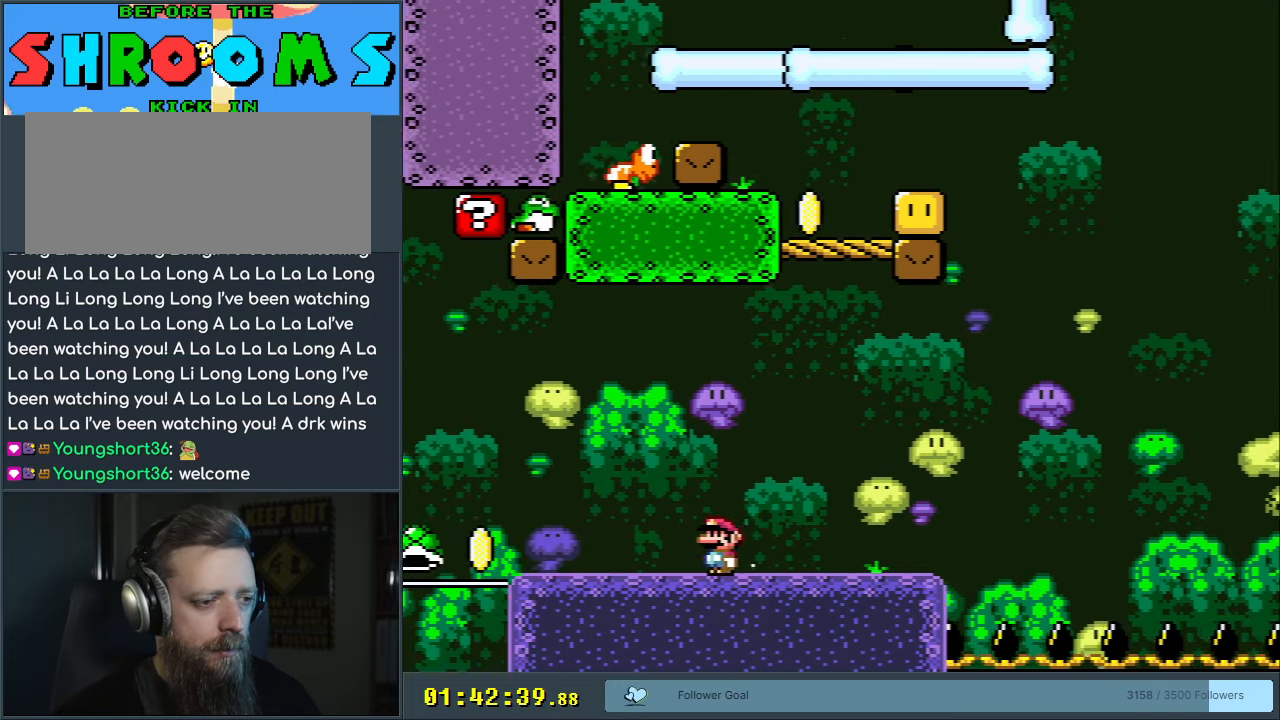
{"buttons": ["Y", "DPAD_RIGHT"], "events": [[100, "DPAD_LEFT", "up"], [200, "DPAD_RIGHT", "down"]]}
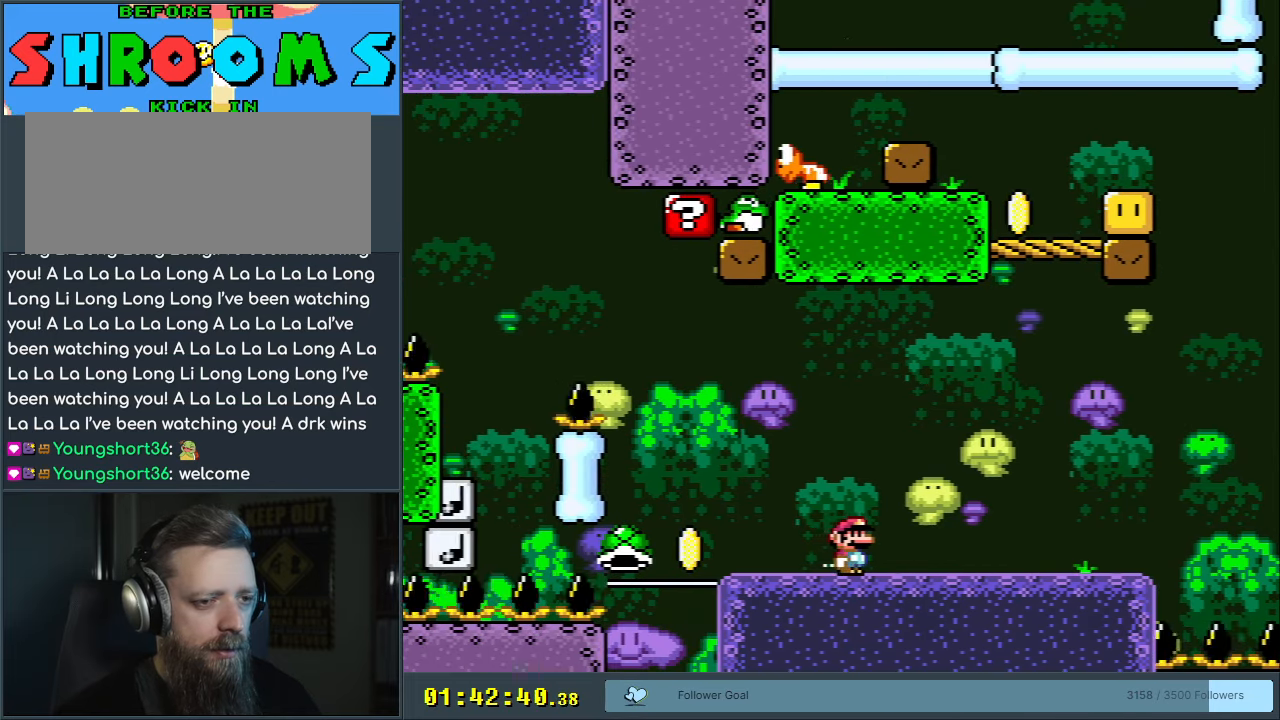
{"buttons": ["B", "Y"], "events": [[417, "B", "down"], [467, "DPAD_RIGHT", "up"]]}
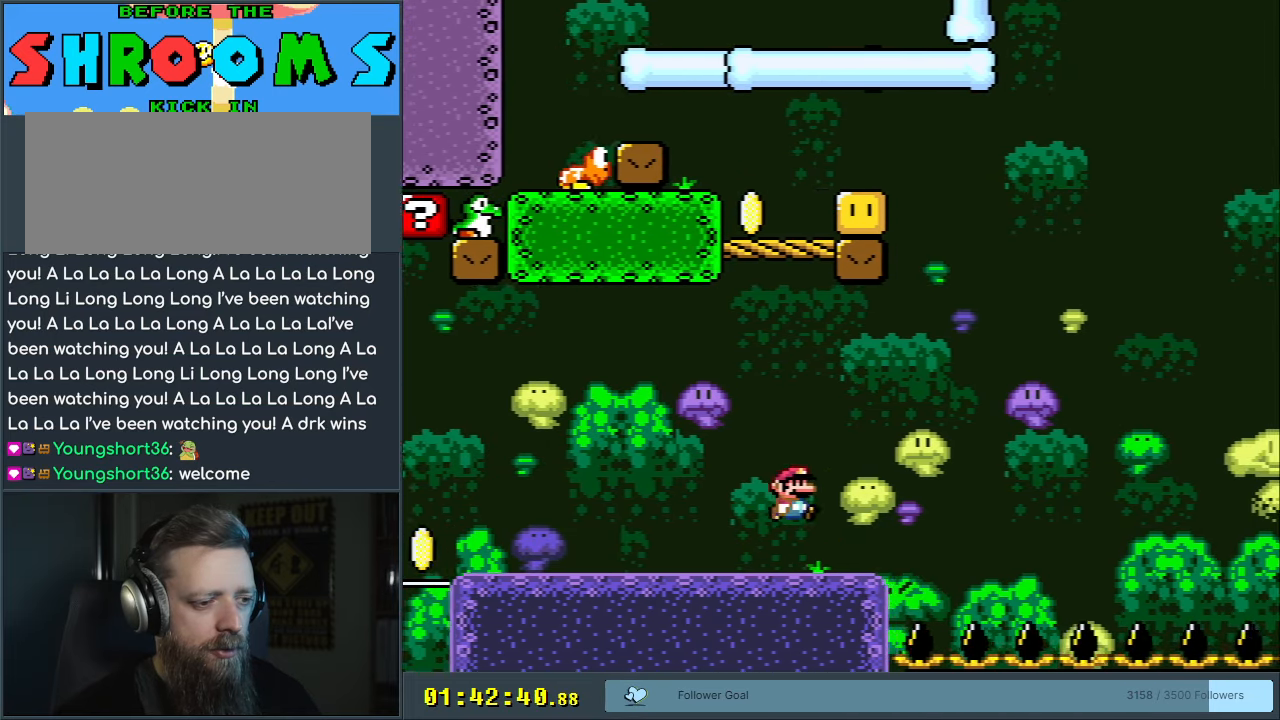
{"buttons": ["B", "Y", "DPAD_LEFT"], "events": [[100, "DPAD_LEFT", "down"], [217, "B", "up"], [383, "B", "down"]]}
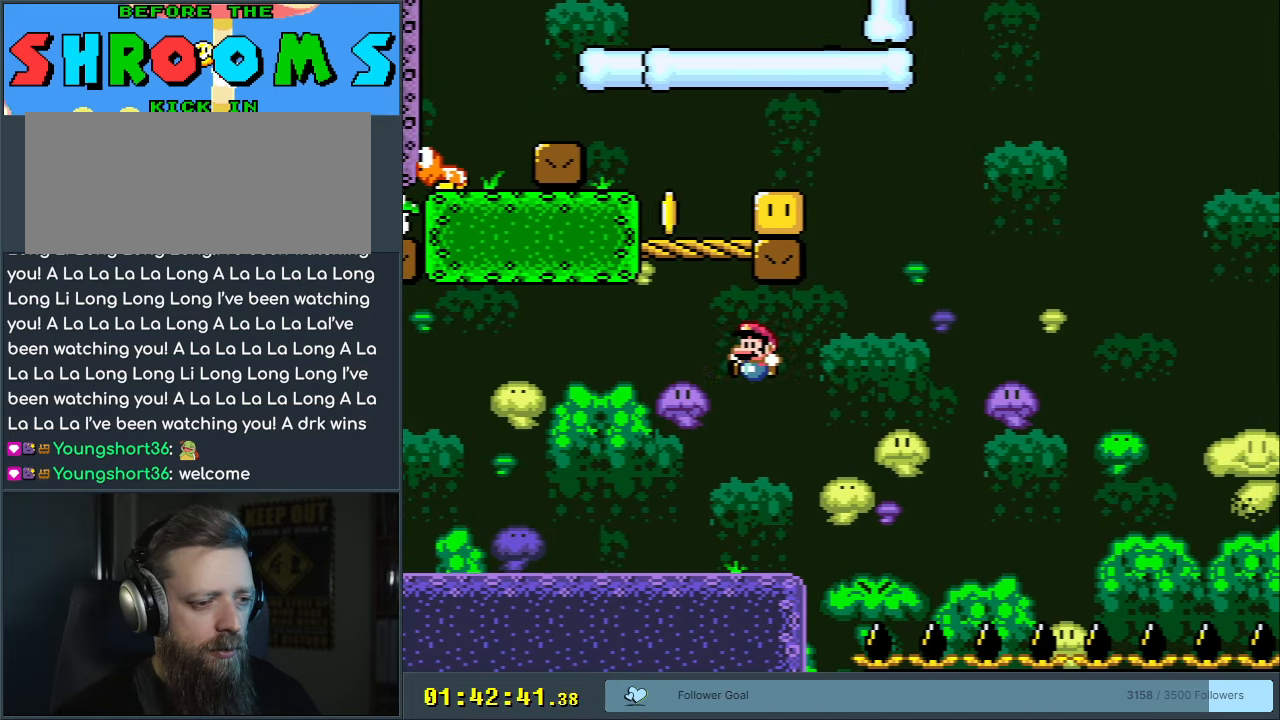
{"buttons": ["Y"], "events": [[217, "B", "up"], [250, "DPAD_LEFT", "up"]]}
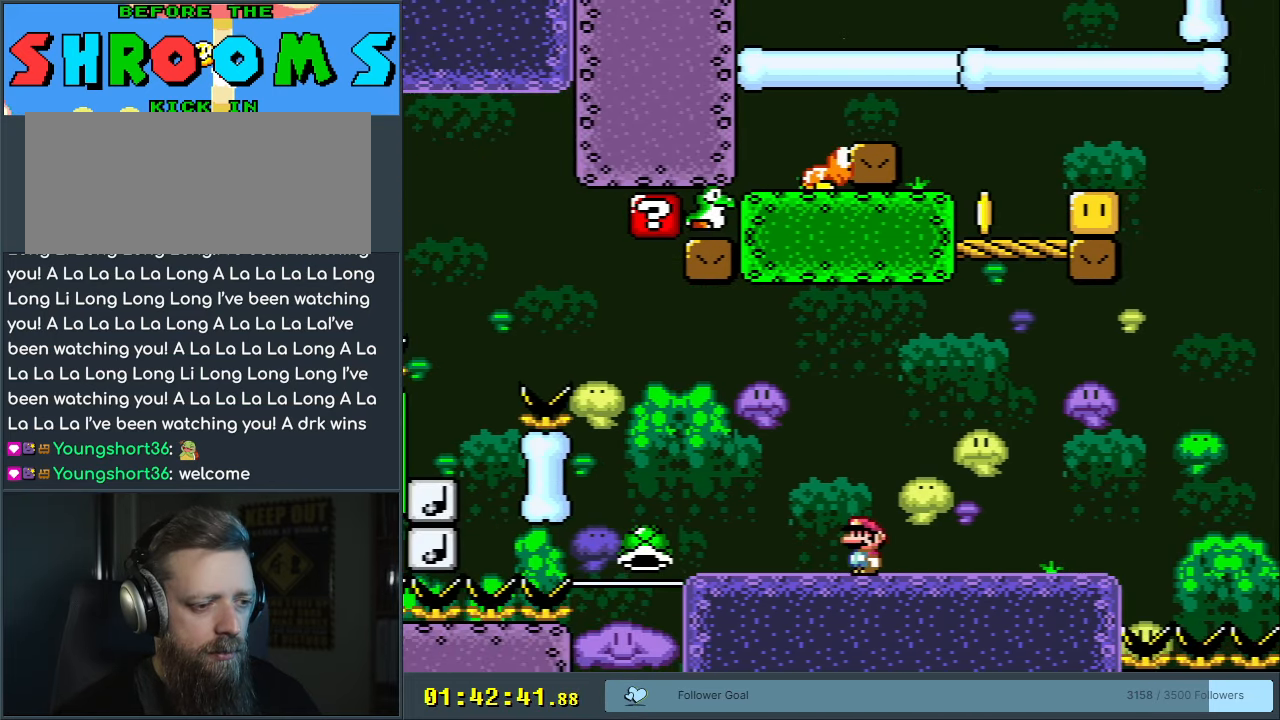
{"buttons": ["Y", "DPAD_LEFT"], "events": [[300, "DPAD_LEFT", "down"]]}
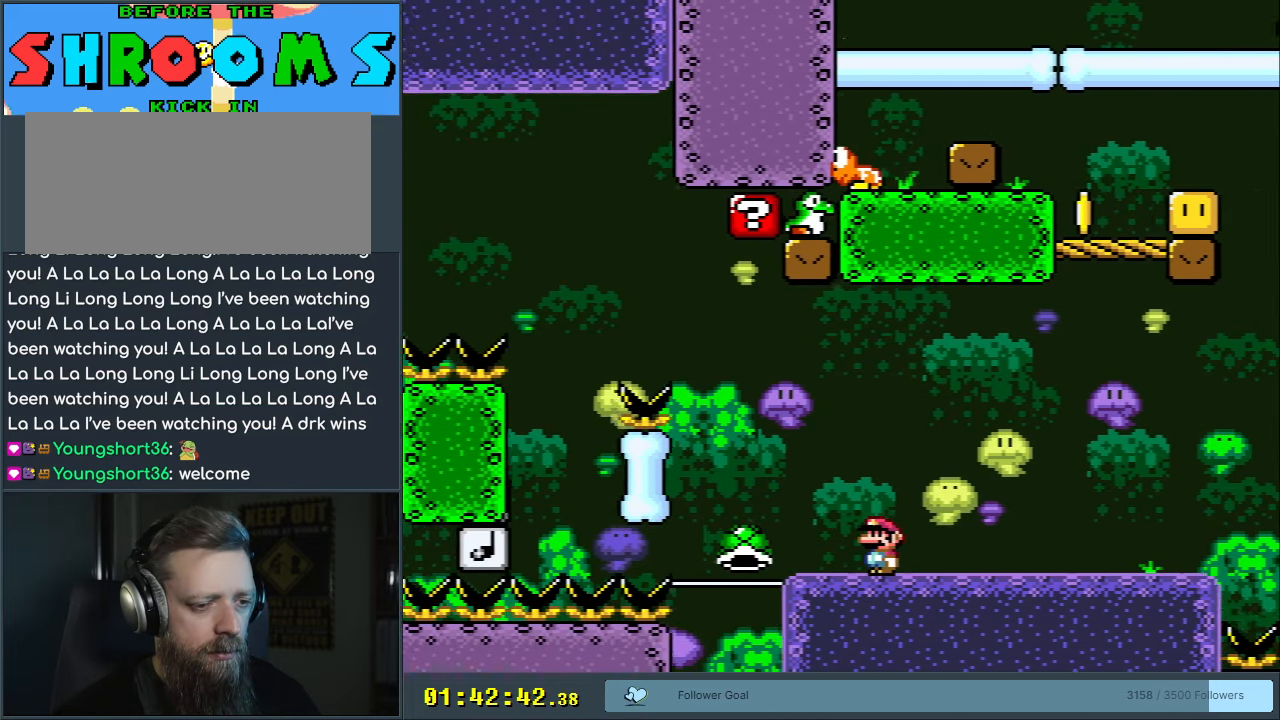
{"buttons": ["B", "Y", "DPAD_RIGHT"], "events": [[217, "B", "down"], [267, "DPAD_LEFT", "up"], [333, "DPAD_RIGHT", "down"], [350, "B", "up"], [417, "B", "down"]]}
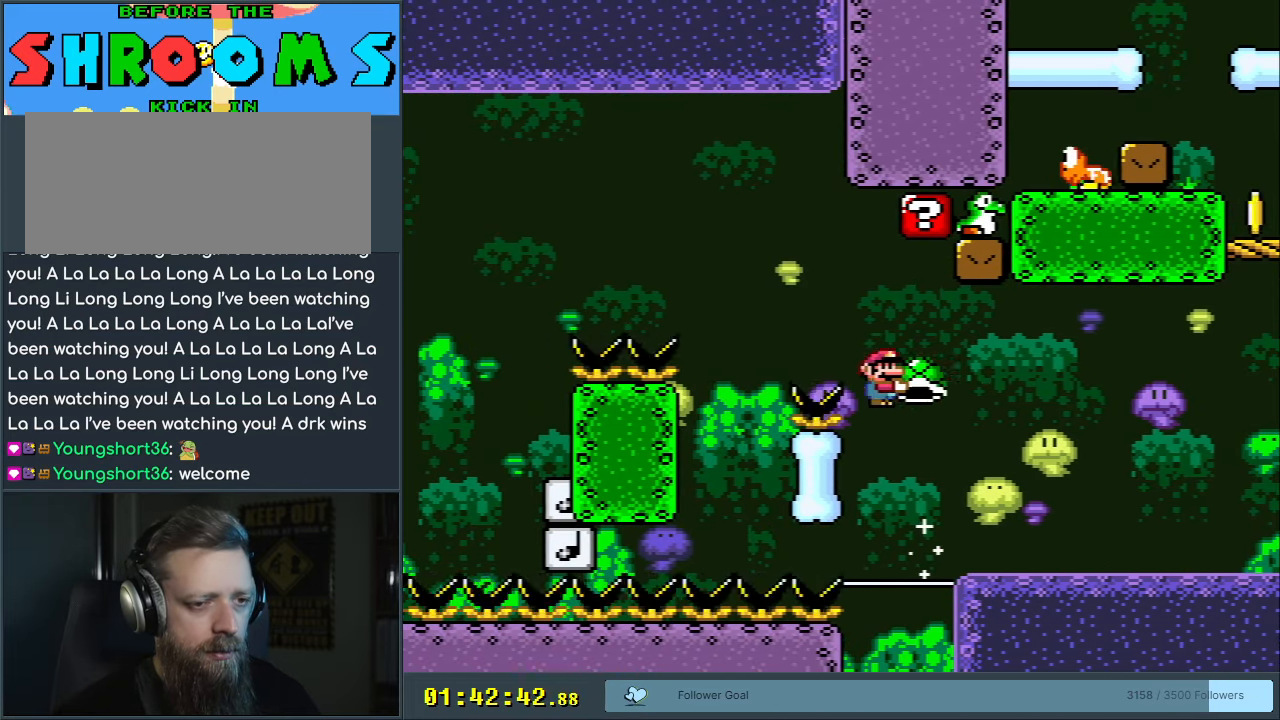
{"buttons": ["Y", "DPAD_RIGHT"], "events": [[383, "B", "up"]]}
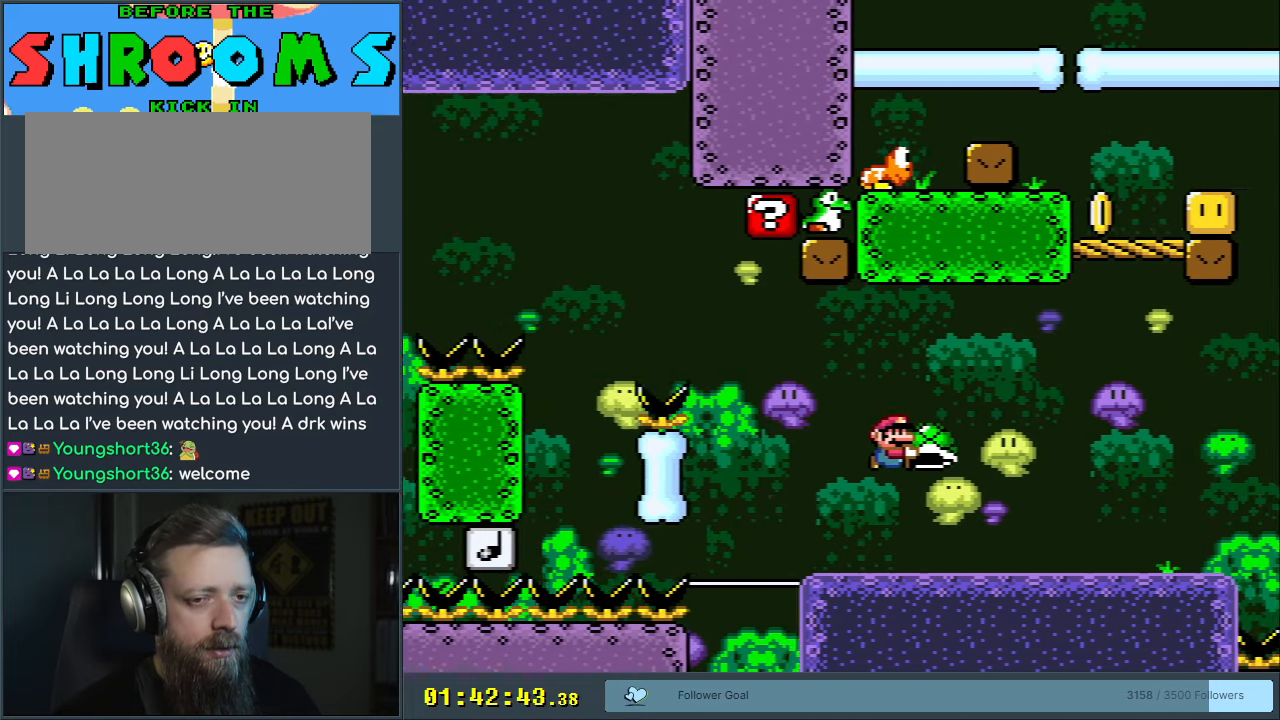
{"buttons": ["Y", "DPAD_LEFT"], "events": [[100, "DPAD_RIGHT", "up"], [467, "DPAD_LEFT", "down"]]}
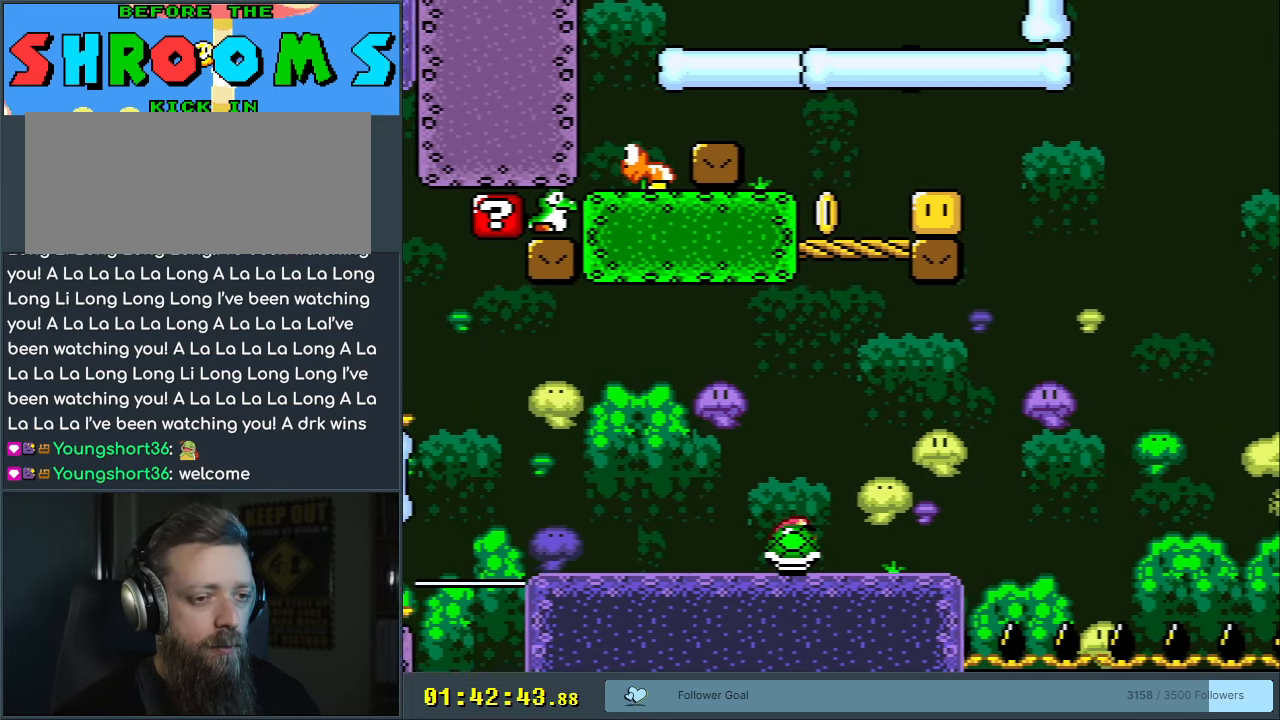
{"buttons": ["Y"], "events": [[83, "DPAD_LEFT", "up"], [267, "DPAD_RIGHT", "down"], [367, "DPAD_RIGHT", "up"]]}
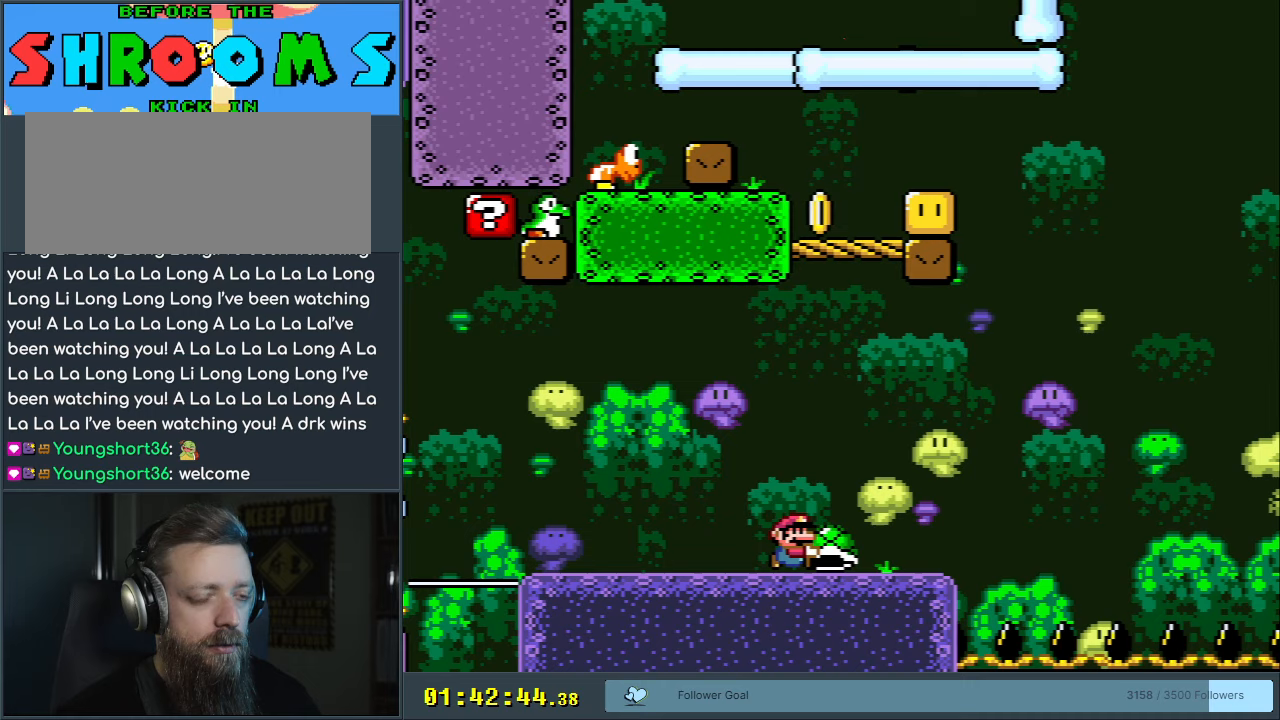
{"buttons": ["B", "Y", "DPAD_LEFT"], "events": [[367, "DPAD_LEFT", "down"], [400, "B", "down"]]}
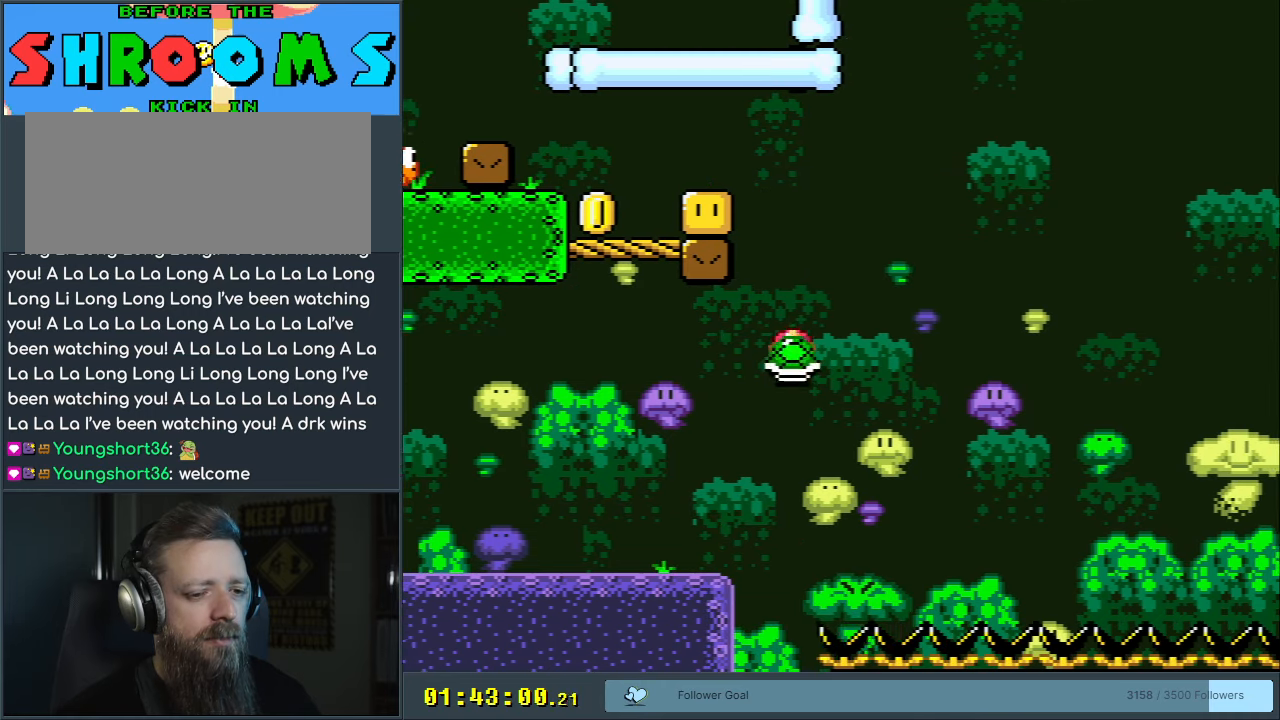
{"buttons": ["Y", "DPAD_LEFT"], "events": [[367, "B", "up"]]}
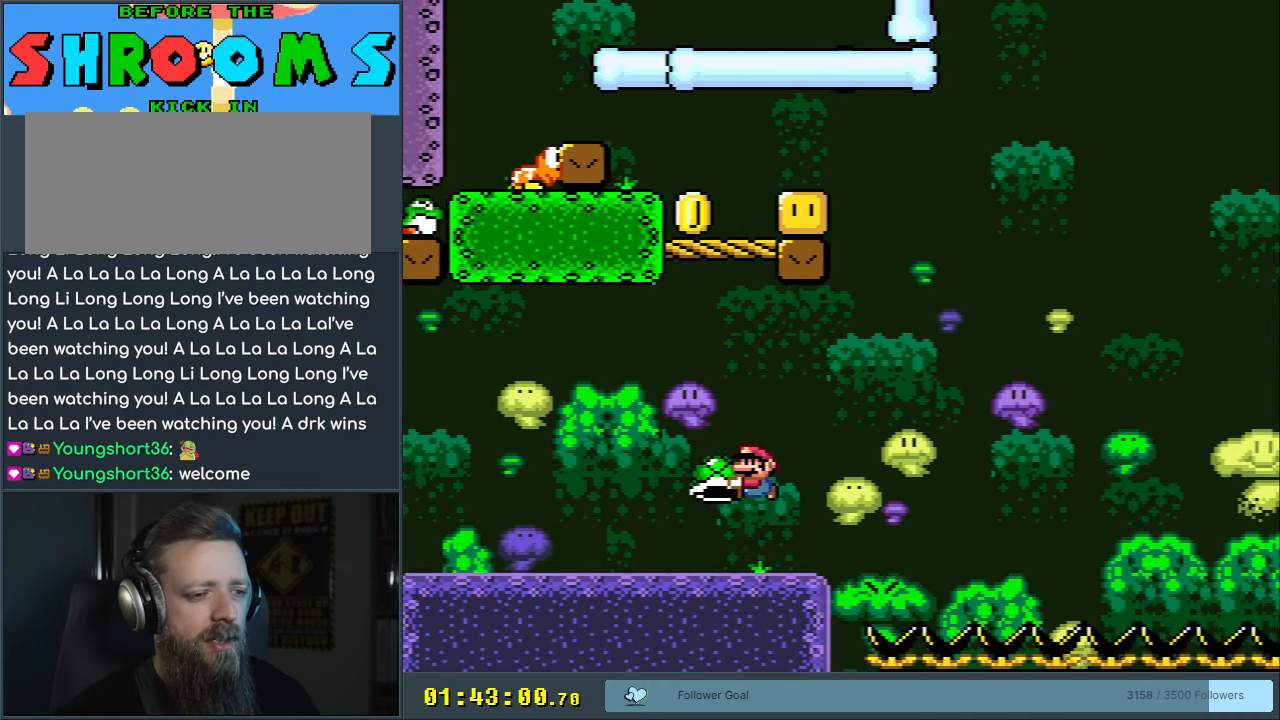
{"buttons": ["Y", "DPAD_LEFT"], "events": []}
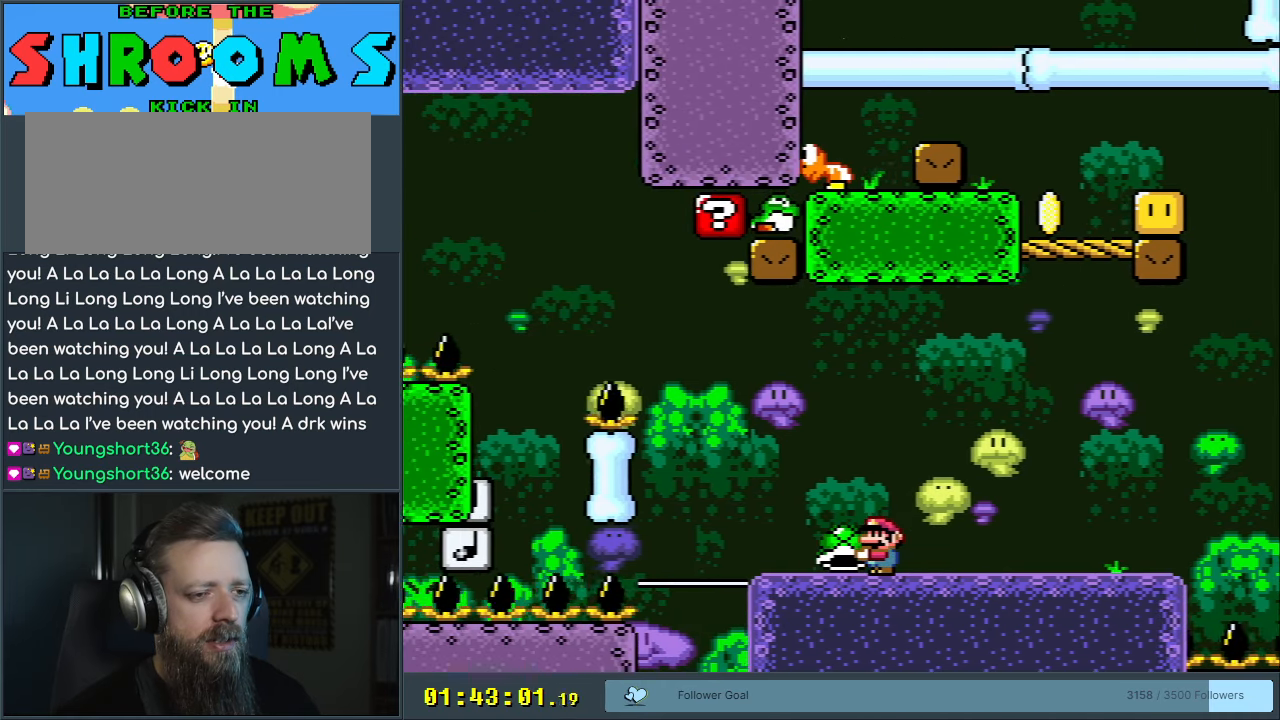
{"buttons": ["Y", "DPAD_RIGHT"], "events": [[33, "DPAD_LEFT", "up"], [150, "DPAD_RIGHT", "down"]]}
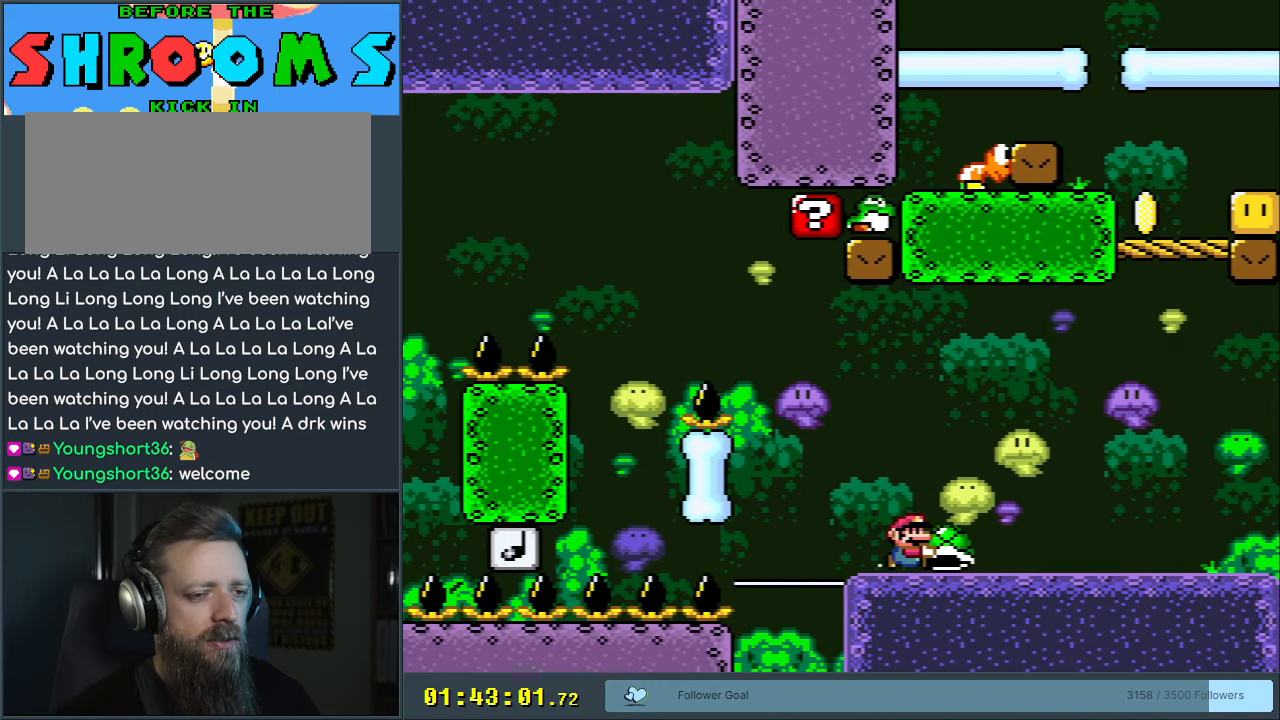
{"buttons": ["Y", "DPAD_LEFT"], "events": [[150, "DPAD_RIGHT", "up"], [267, "DPAD_LEFT", "down"]]}
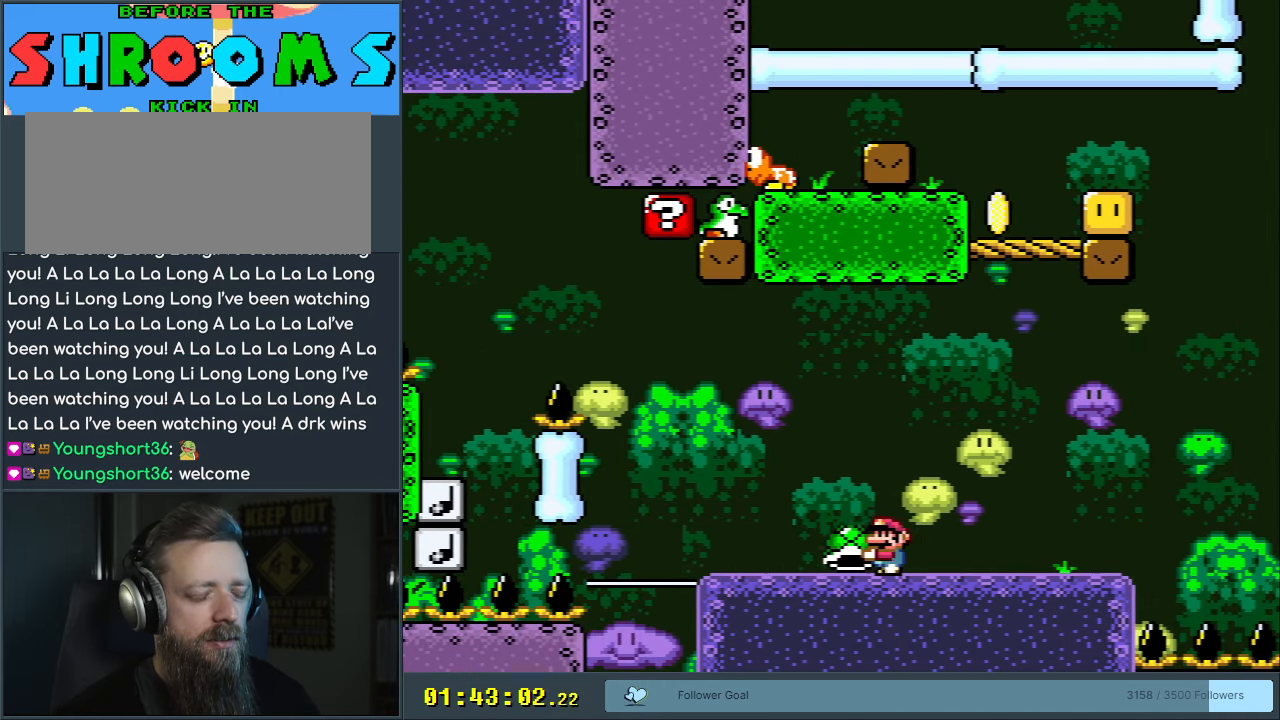
{"buttons": ["Y", "DPAD_RIGHT"], "events": [[100, "DPAD_LEFT", "up"], [217, "DPAD_RIGHT", "down"]]}
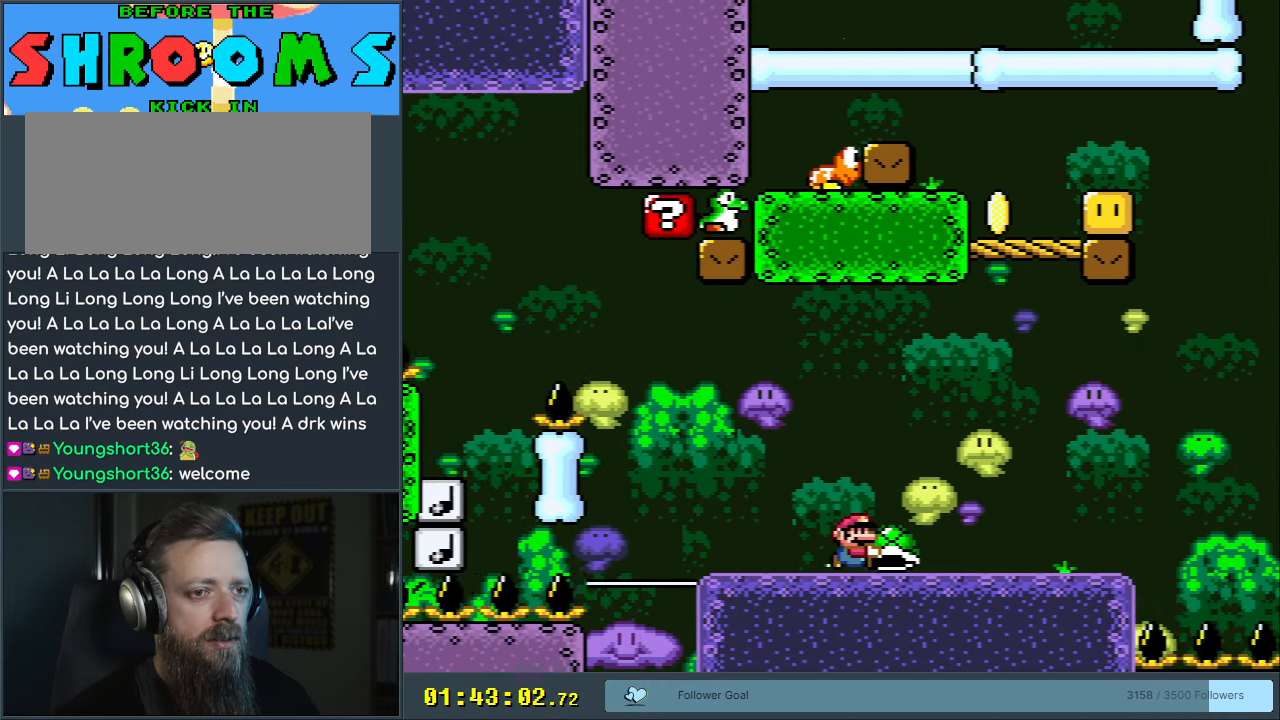
{"buttons": ["Y"], "events": [[100, "DPAD_RIGHT", "up"]]}
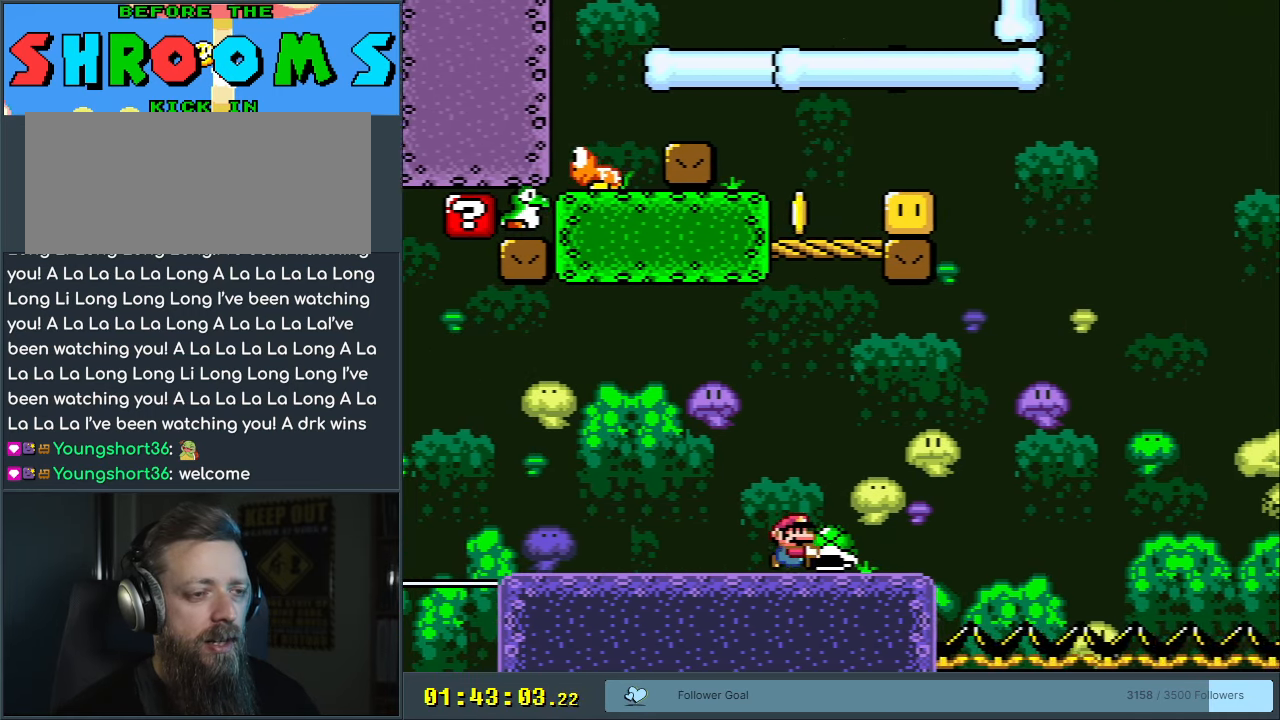
{"buttons": ["Y", "DPAD_RIGHT"], "events": [[250, "DPAD_RIGHT", "down"]]}
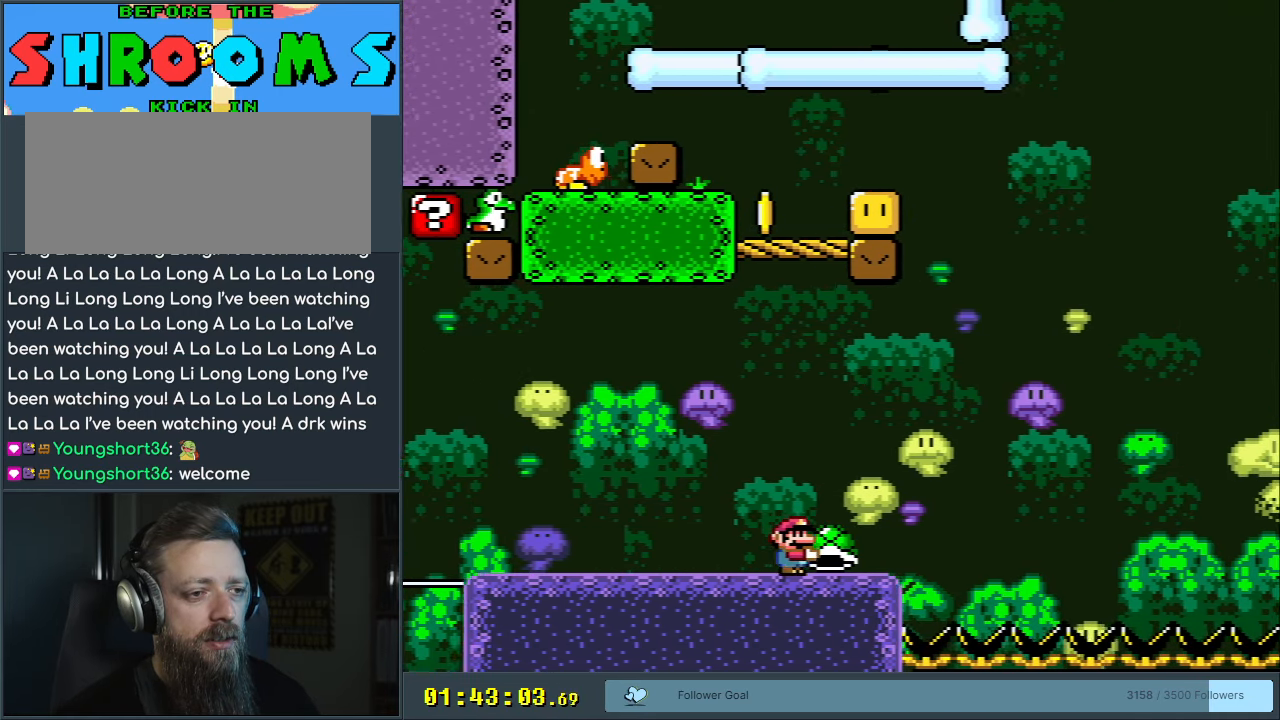
{"buttons": ["B", "Y", "DPAD_LEFT"], "events": [[100, "B", "down"], [183, "DPAD_RIGHT", "up"], [417, "DPAD_LEFT", "down"]]}
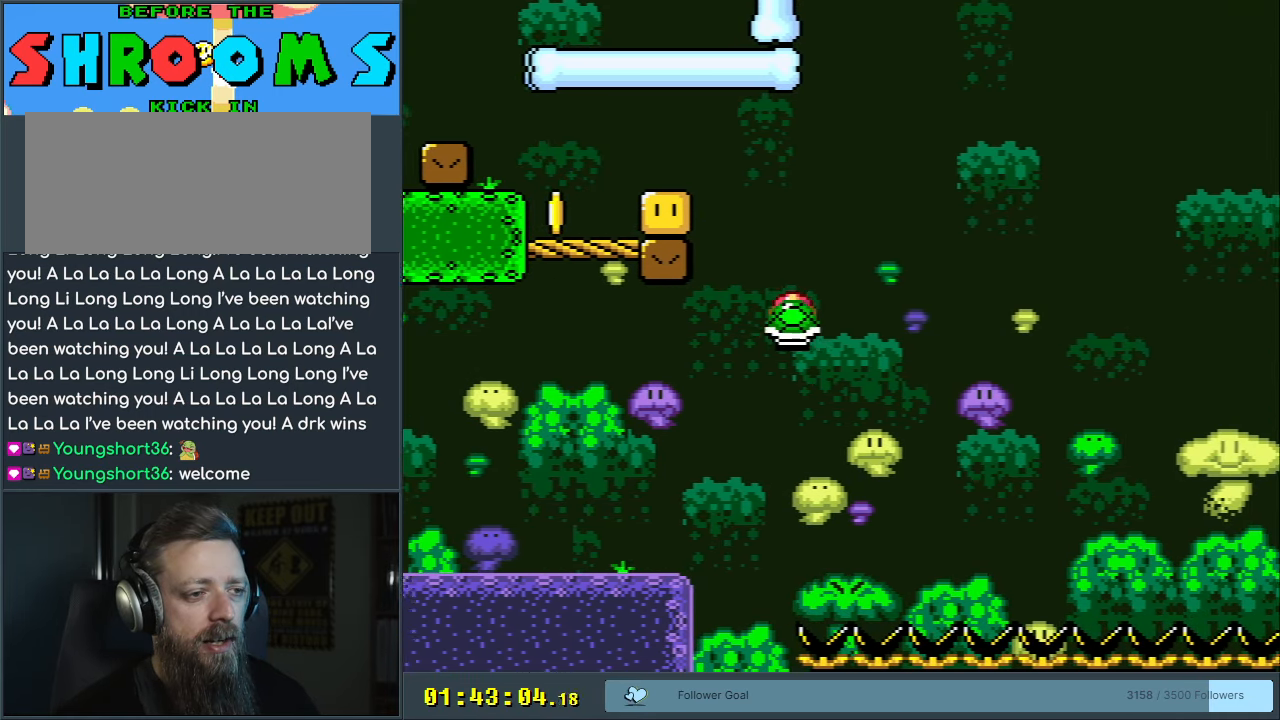
{"buttons": ["B", "Y", "DPAD_LEFT"], "events": []}
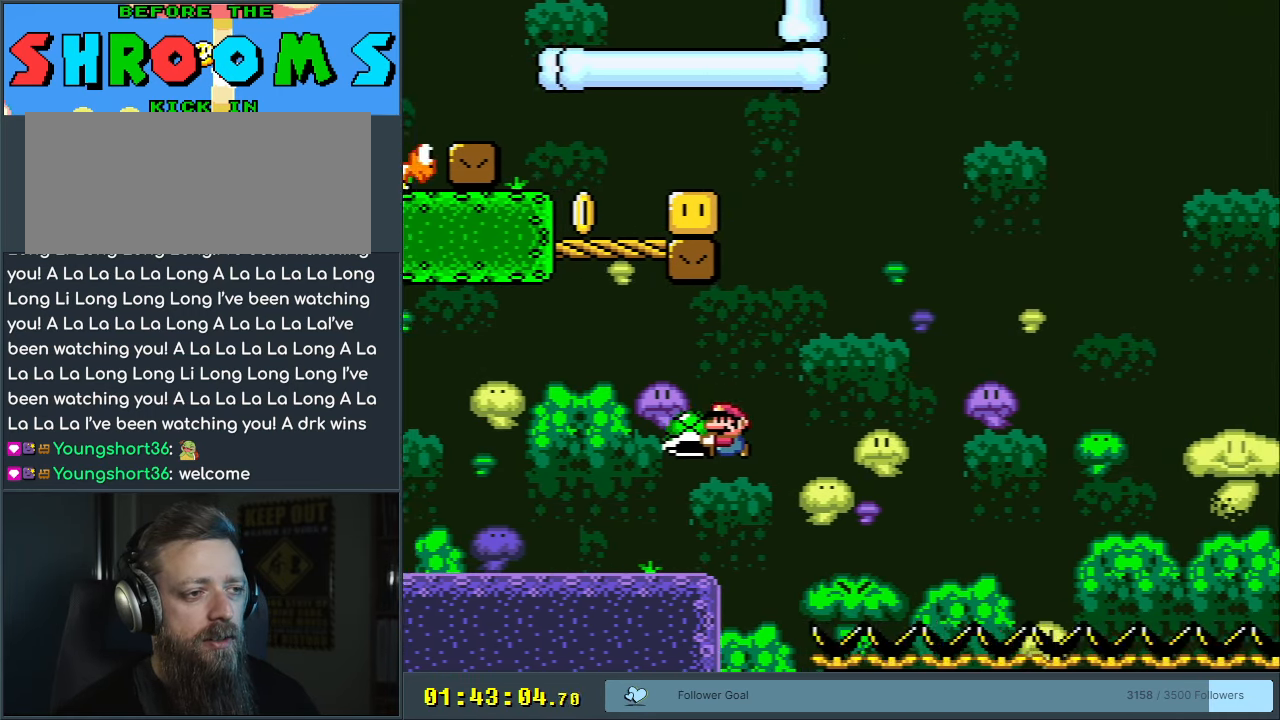
{"buttons": ["Y", "DPAD_LEFT"], "events": [[367, "B", "up"]]}
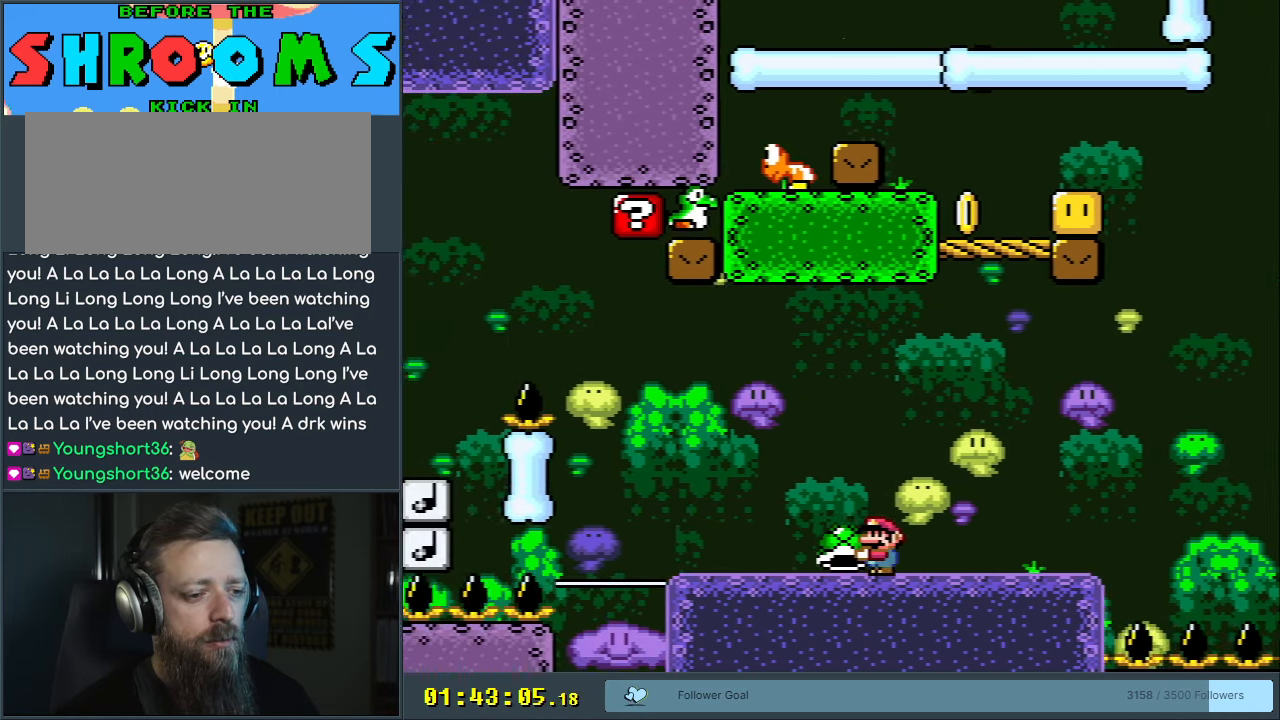
{"buttons": ["Y", "DPAD_RIGHT"], "events": [[133, "DPAD_LEFT", "up"], [317, "DPAD_RIGHT", "down"]]}